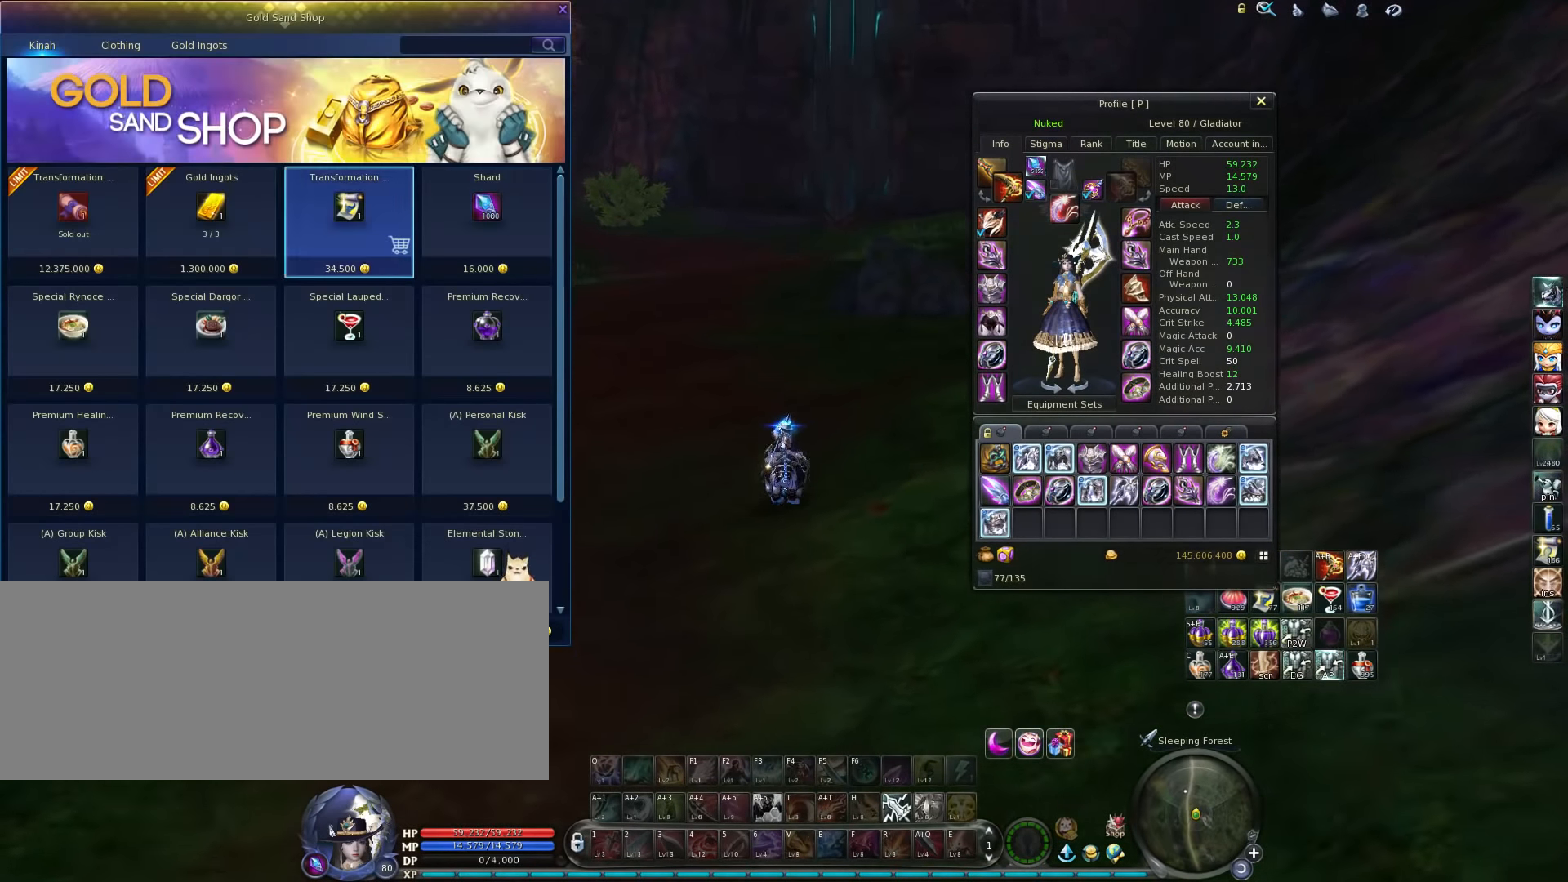
Gameplay with keyboard; each line is a JSON object with the keys held at the frame after it. "events" lists presses ("down") and releases ("up") of ".", "/", "0", "1", "2", "3", "4", "5", "6", "7", "8", "9", "a", "alt_l", "alt_r", "b", "backslash", "backspace", "c", "caps_lock", "comma", "ctrl", "d", "down", "e", "equals", "escape", "f", "f1", "f10", "f11", "f12", "f2", "f3", "f4", "f5", "f6", "f7", "f8", "f9", "g", "h", "i", "j", "k", "l", "lbracket", "left", "m", "minus", "n", "o", "p", "q", "quote", "r", "rbracket", "return", "right", "s", "semicolon", "shift_l", "shift_r", "space", "super", "t", "tab", "tilde", "u", "up", "v", "w", "x", "y" and "z" between this image and that frame as [ms after this image, input, new state], when the widget could be followed in between. No other keys are recorded. Mouse input is not recorded.
{"keys": [], "events": [[17, "d", "up"]]}
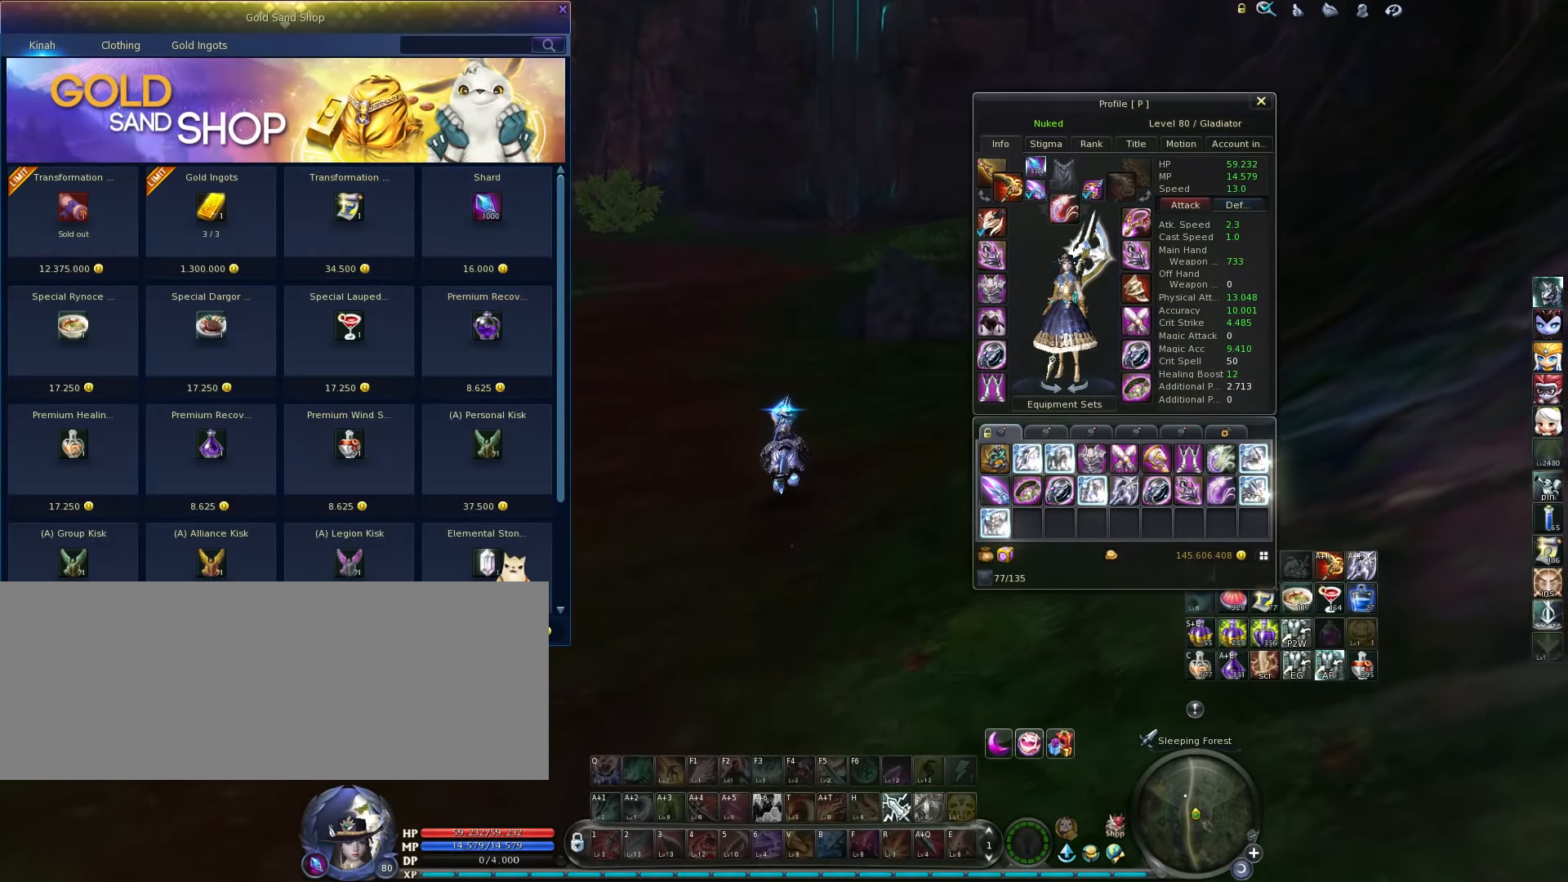
{"keys": [], "events": [[83, "a", "down"], [183, "a", "up"]]}
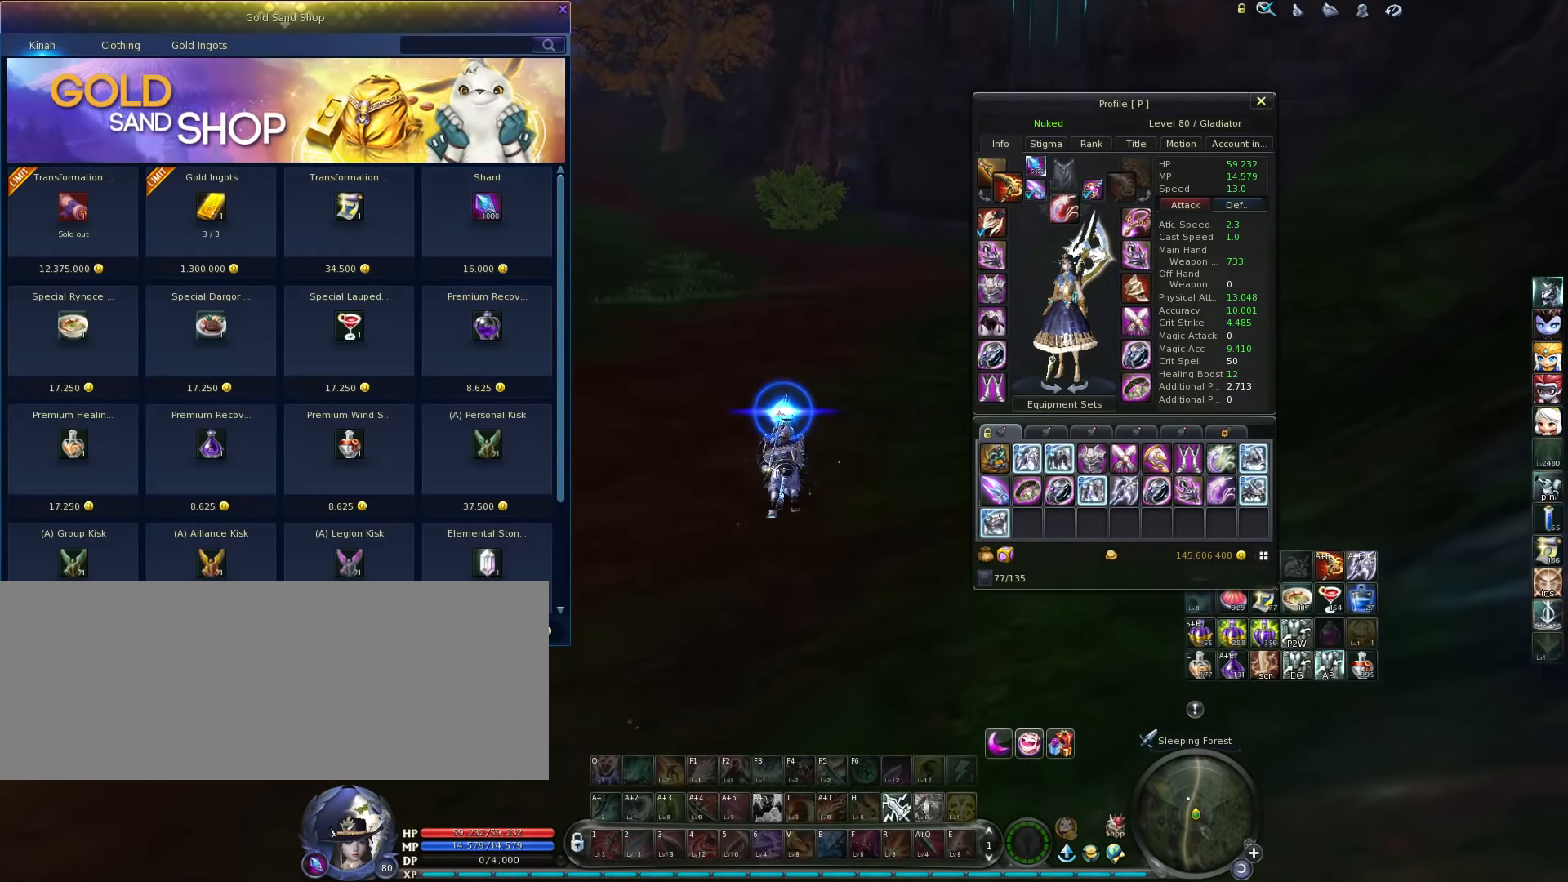
{"keys": [], "events": []}
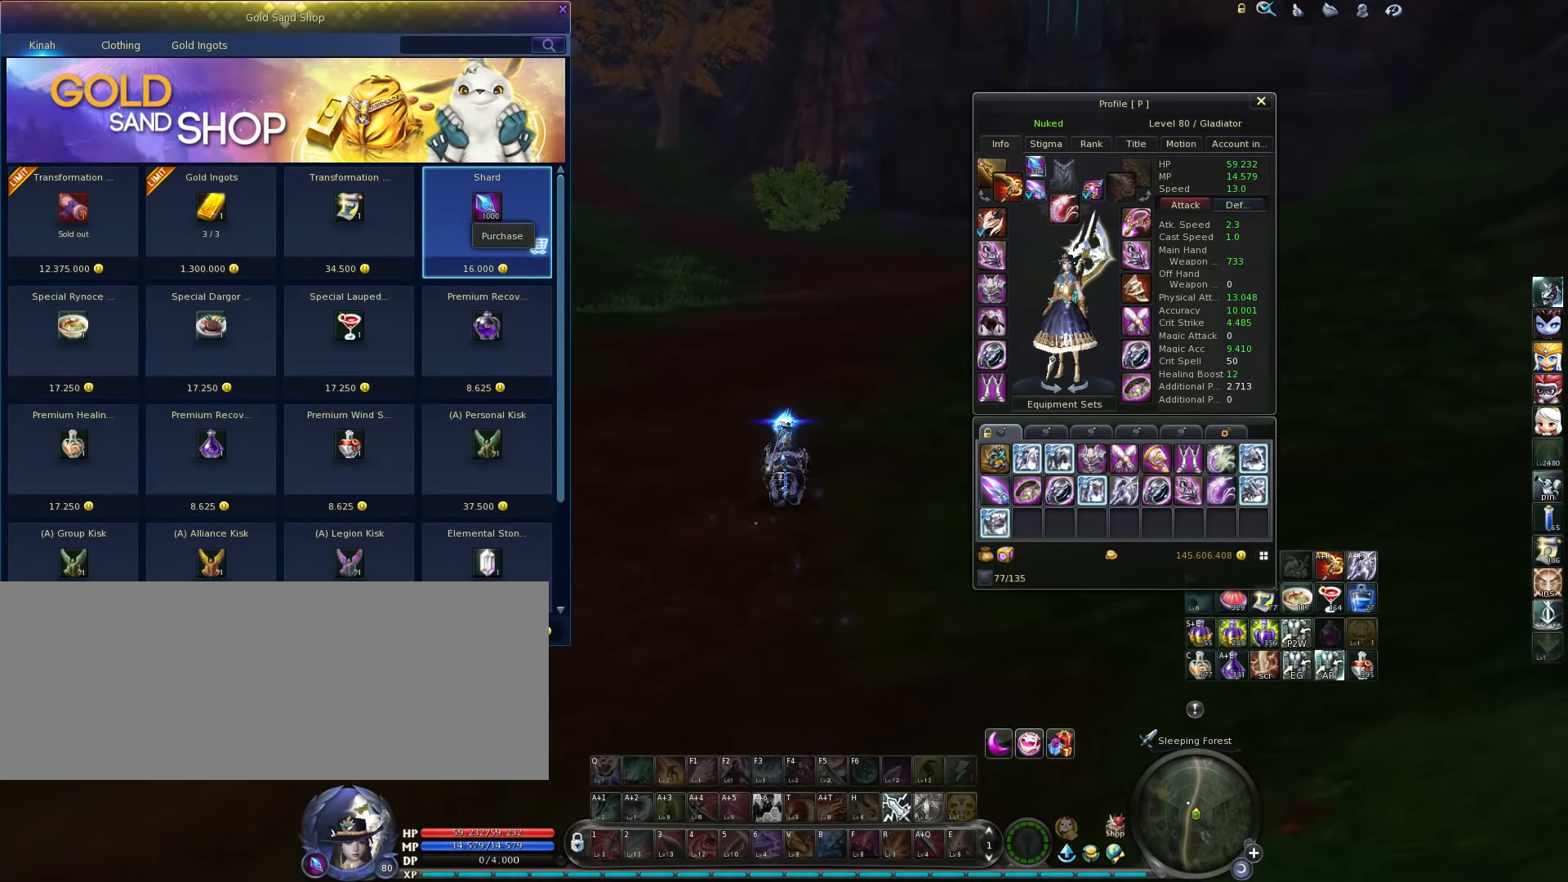
{"keys": [], "events": []}
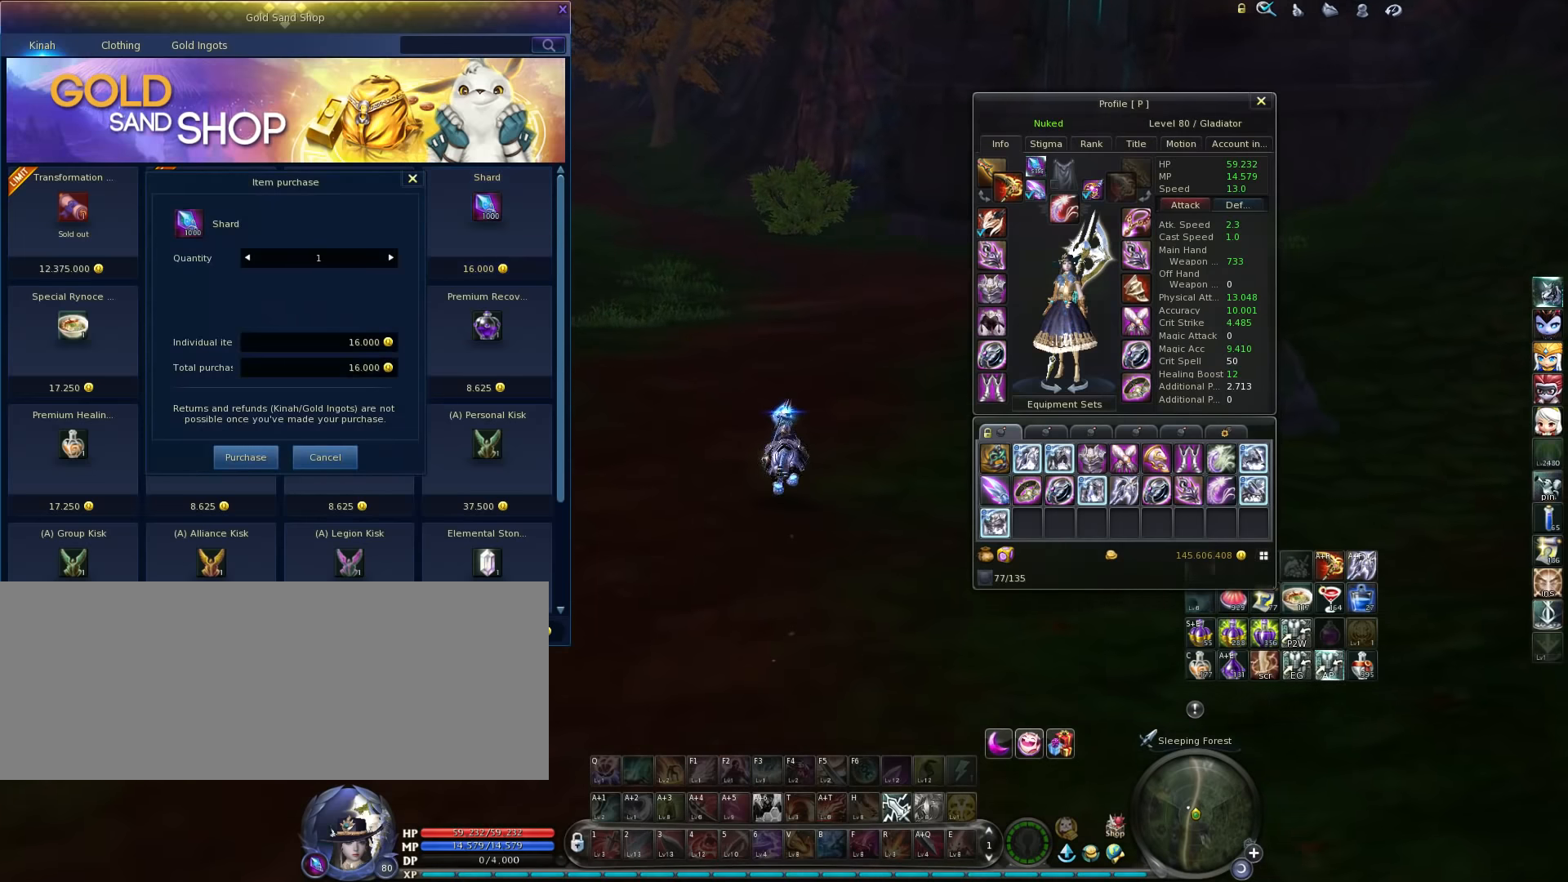
{"keys": [], "events": []}
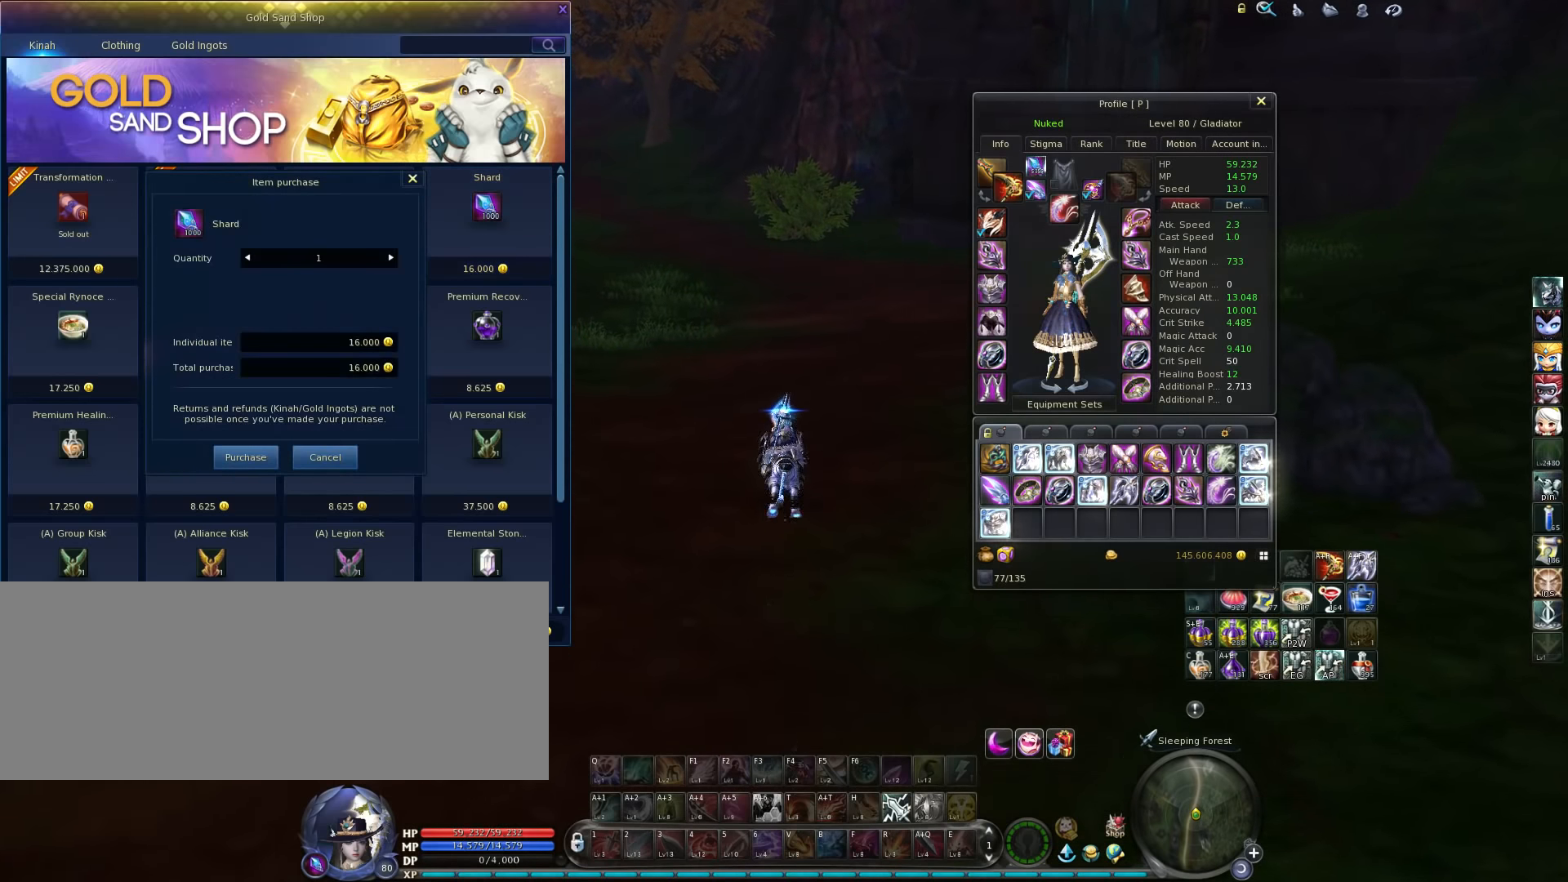
{"keys": [], "events": []}
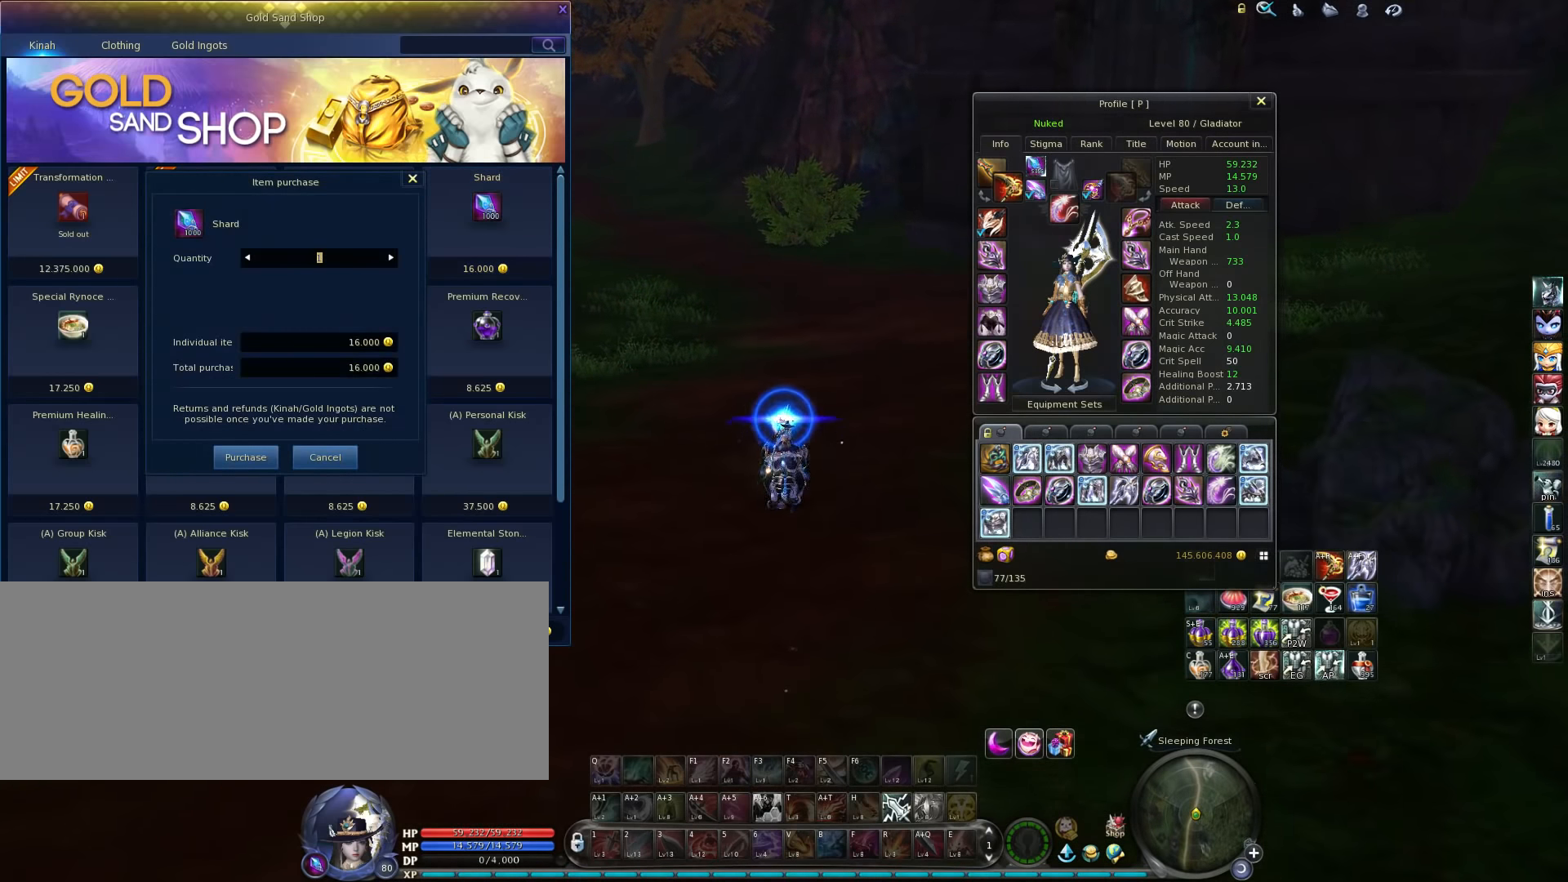
{"keys": [], "events": [[17, "5", "down"], [117, "5", "up"], [250, "0", "down"], [317, "0", "up"]]}
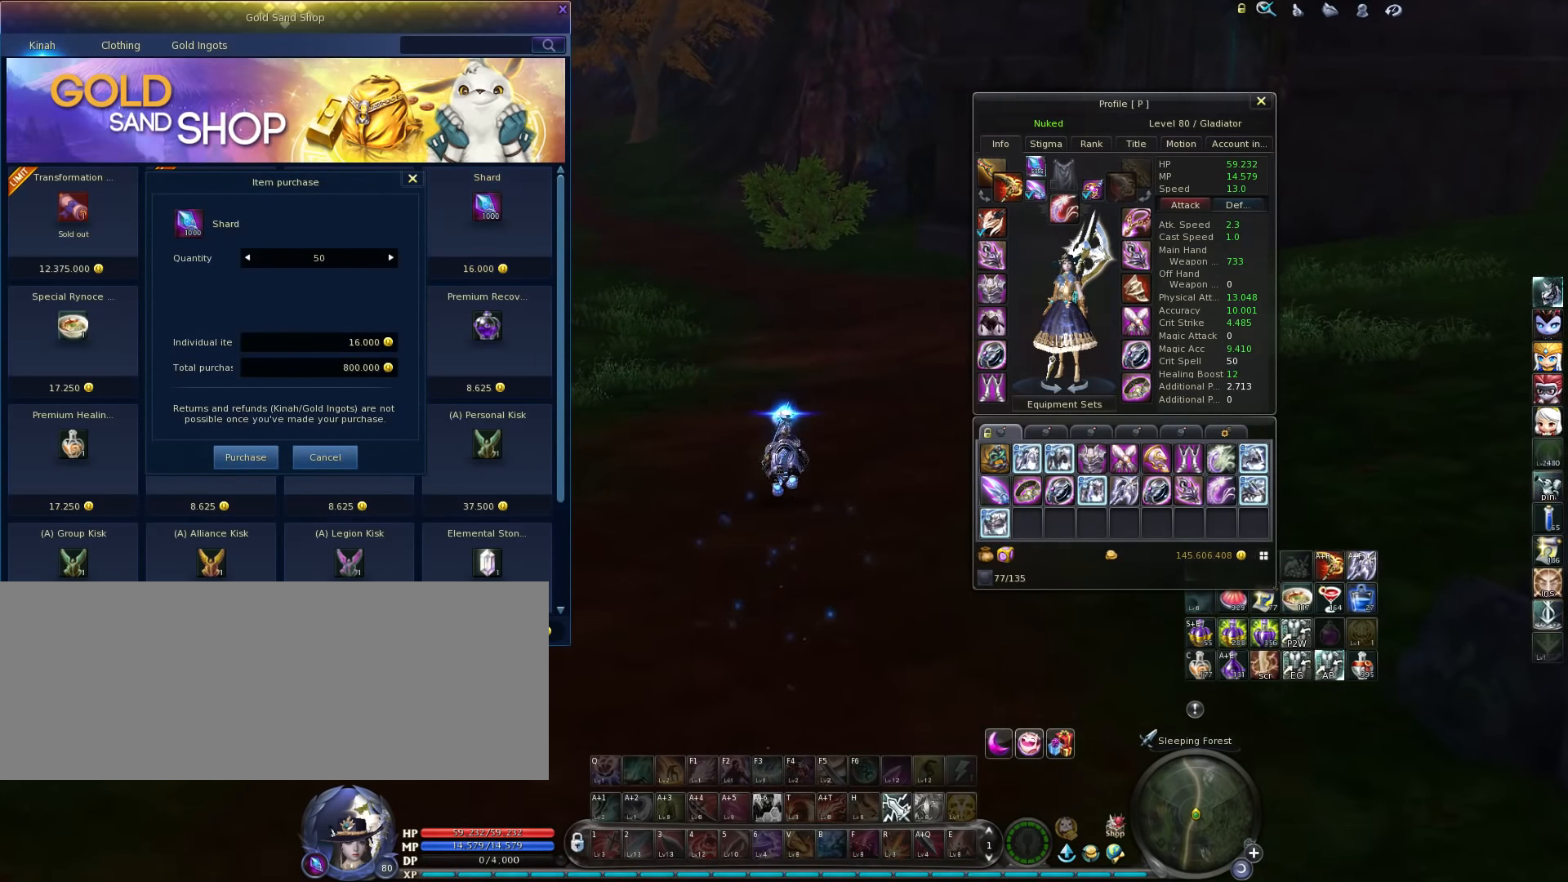
{"keys": [], "events": []}
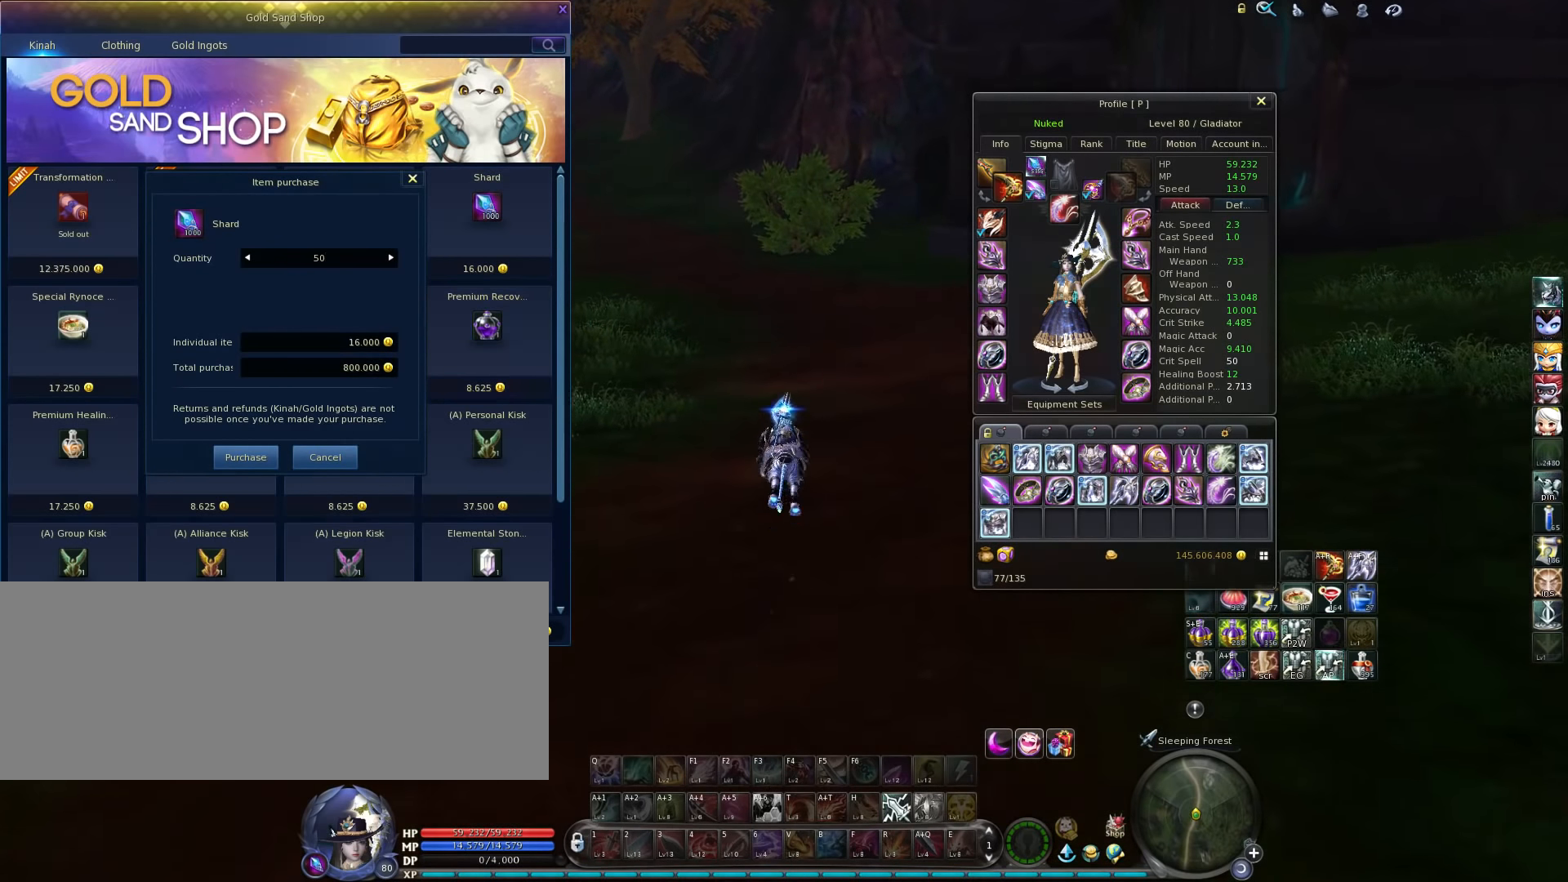
{"keys": [], "events": []}
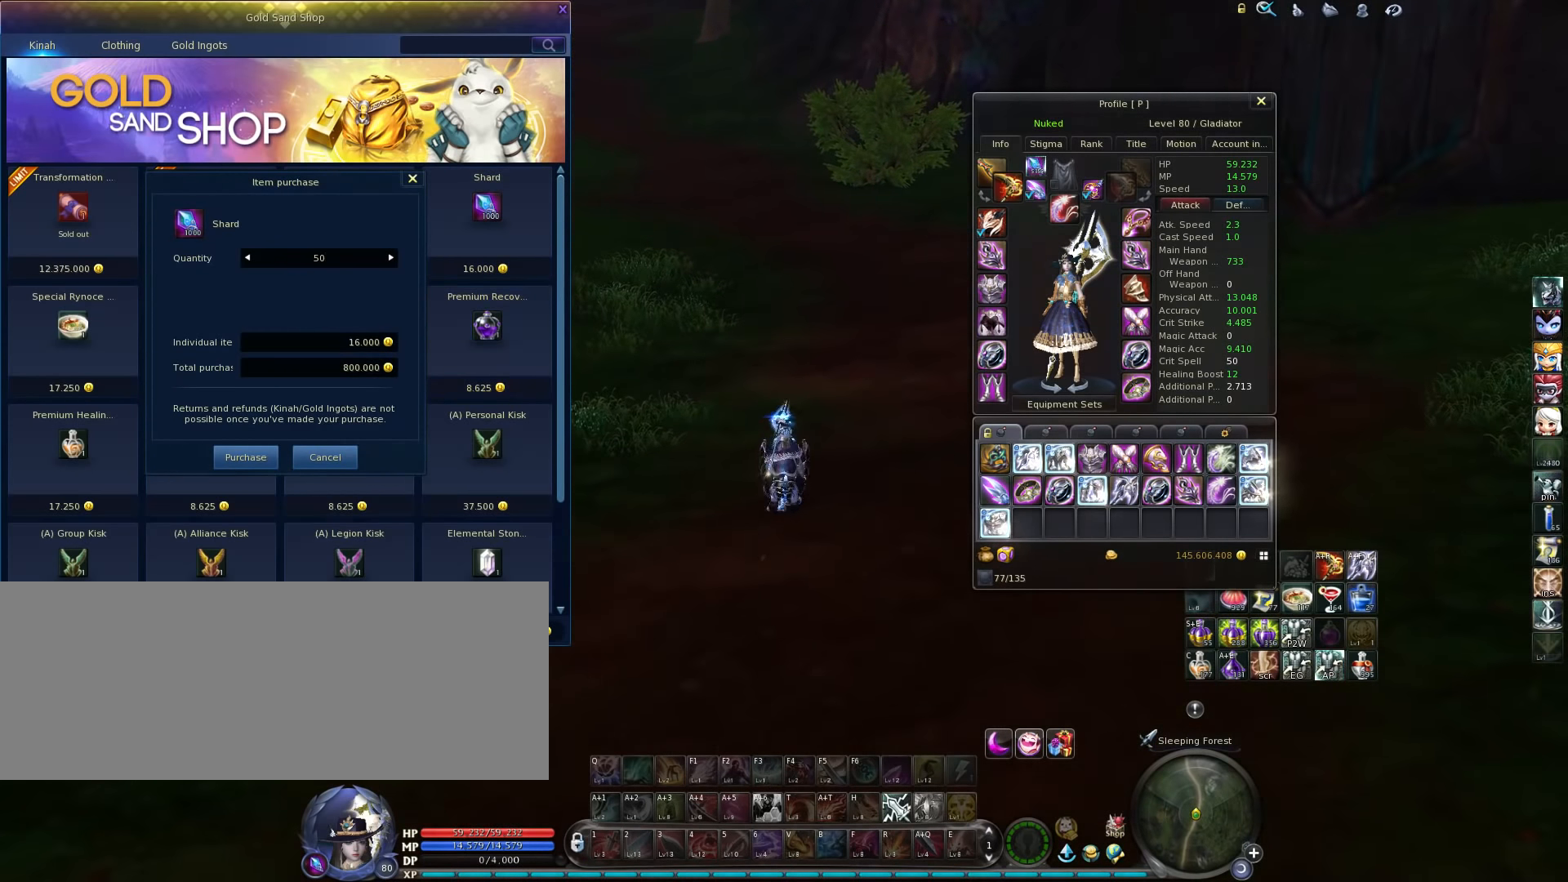
{"keys": [], "events": [[17, "s", "down"], [117, "s", "up"]]}
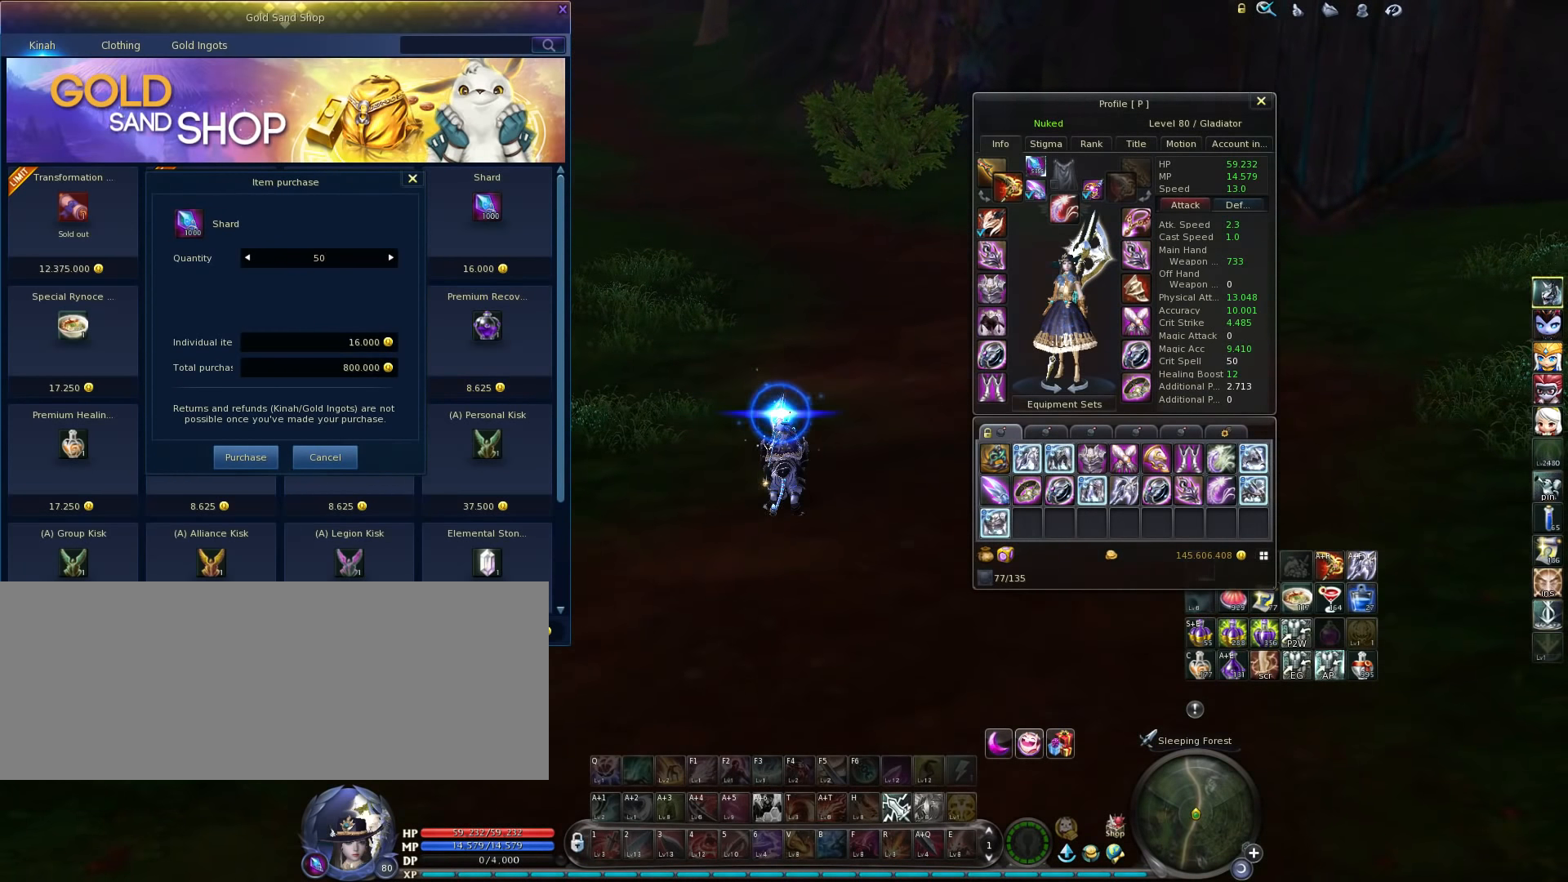
{"keys": [], "events": []}
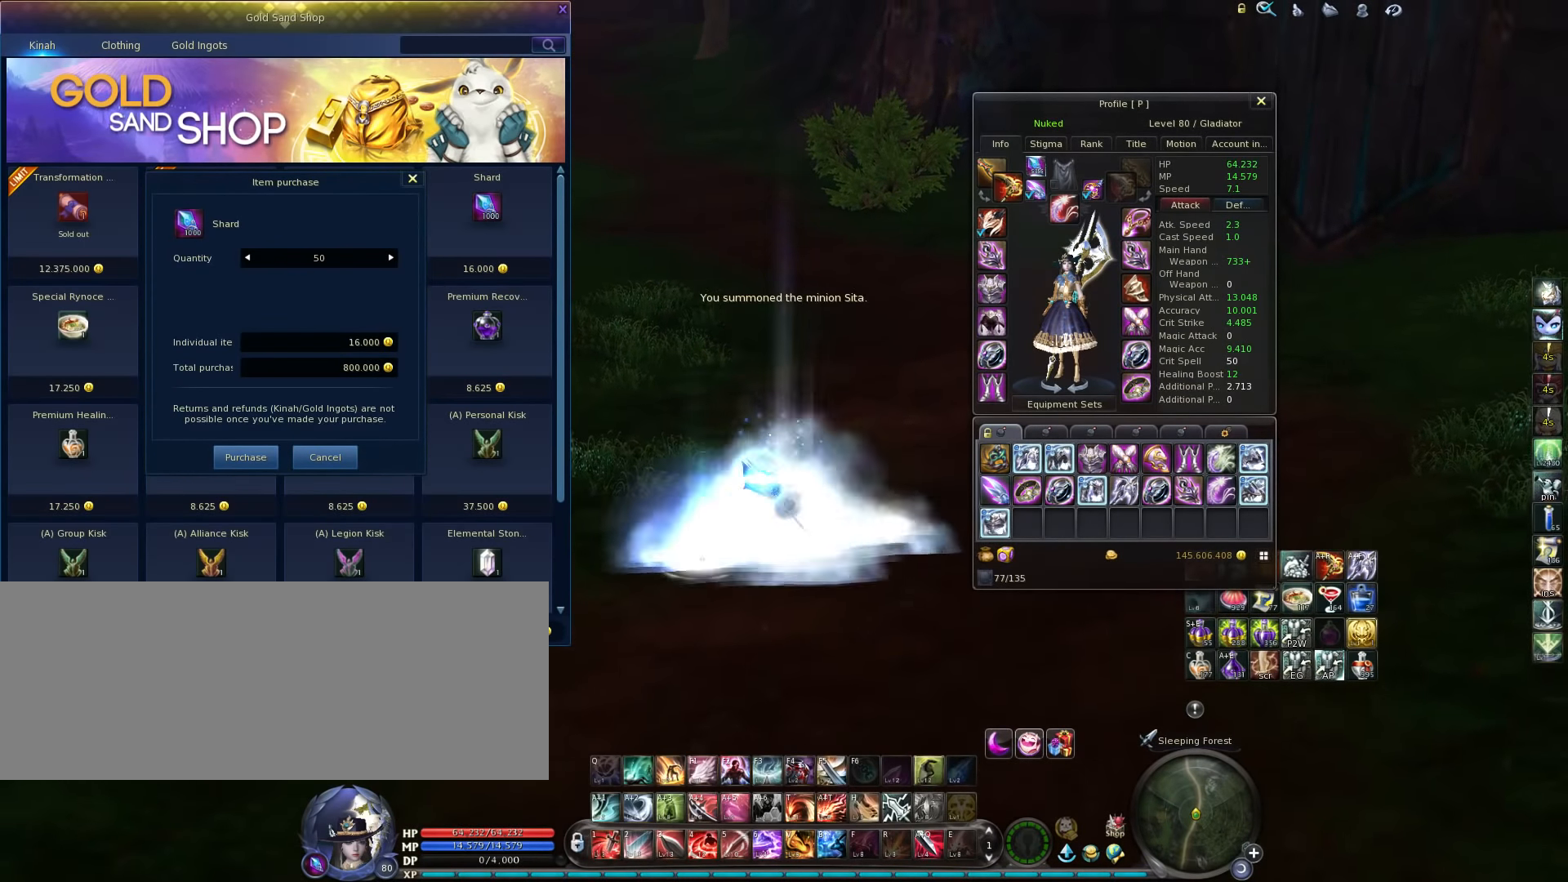
{"keys": [], "events": []}
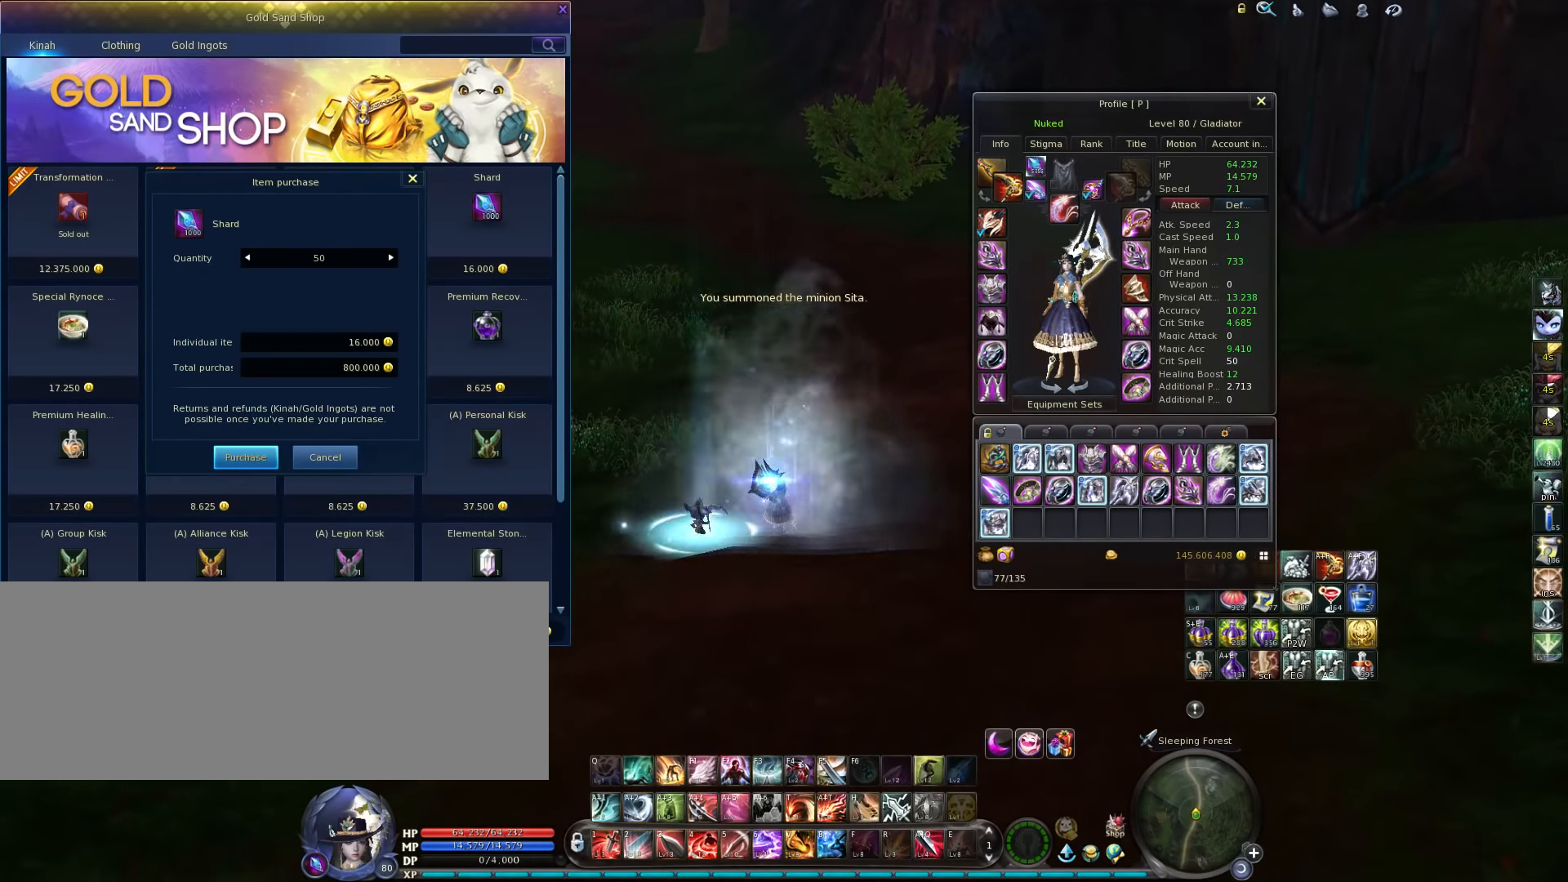
{"keys": [], "events": []}
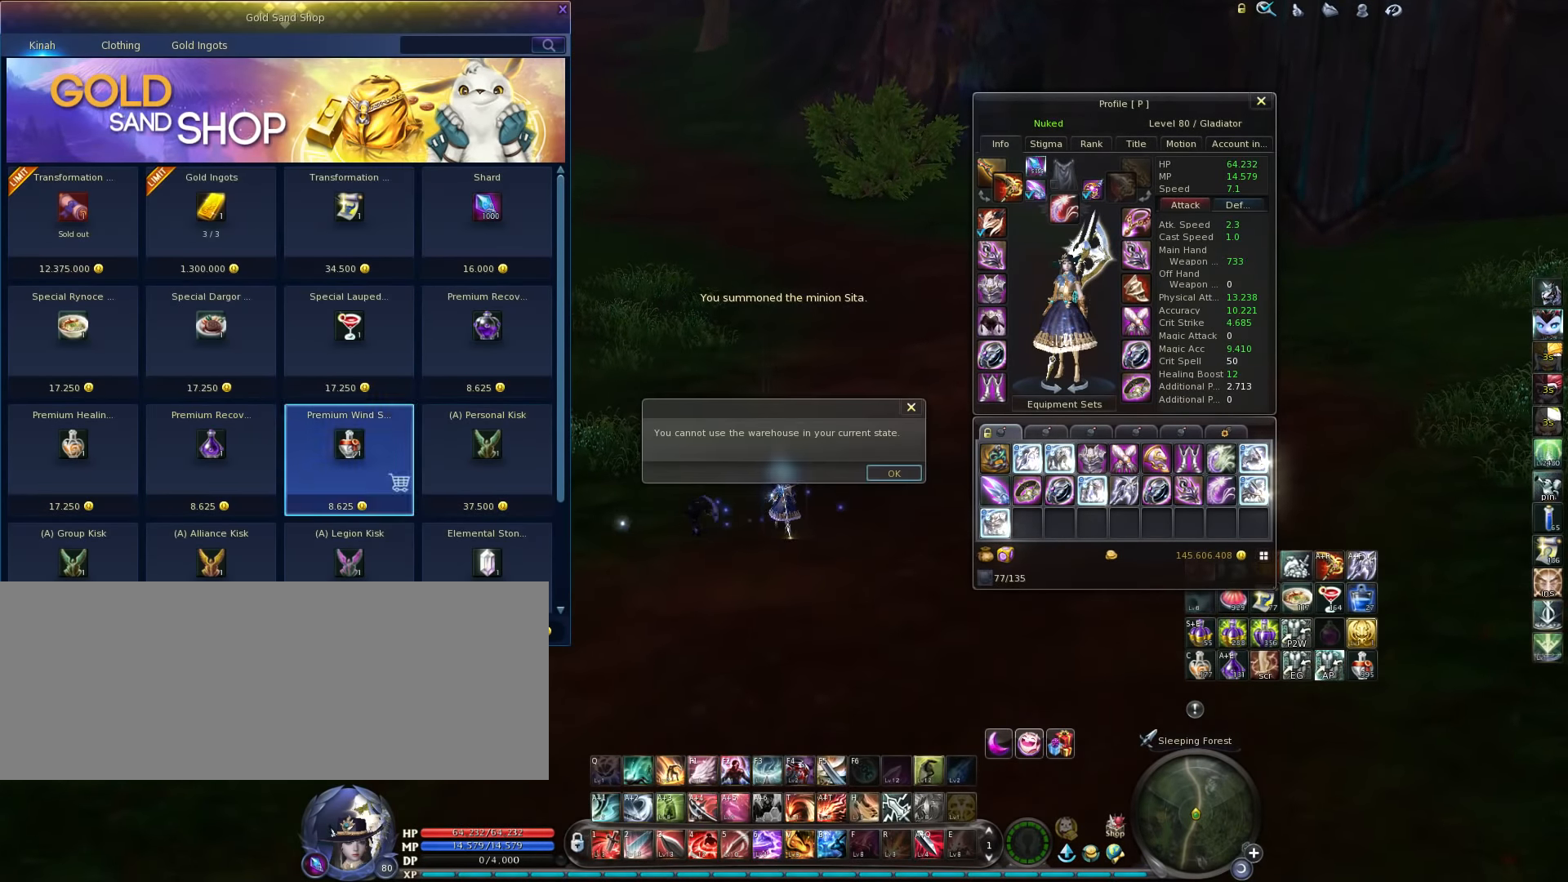
{"keys": [], "events": []}
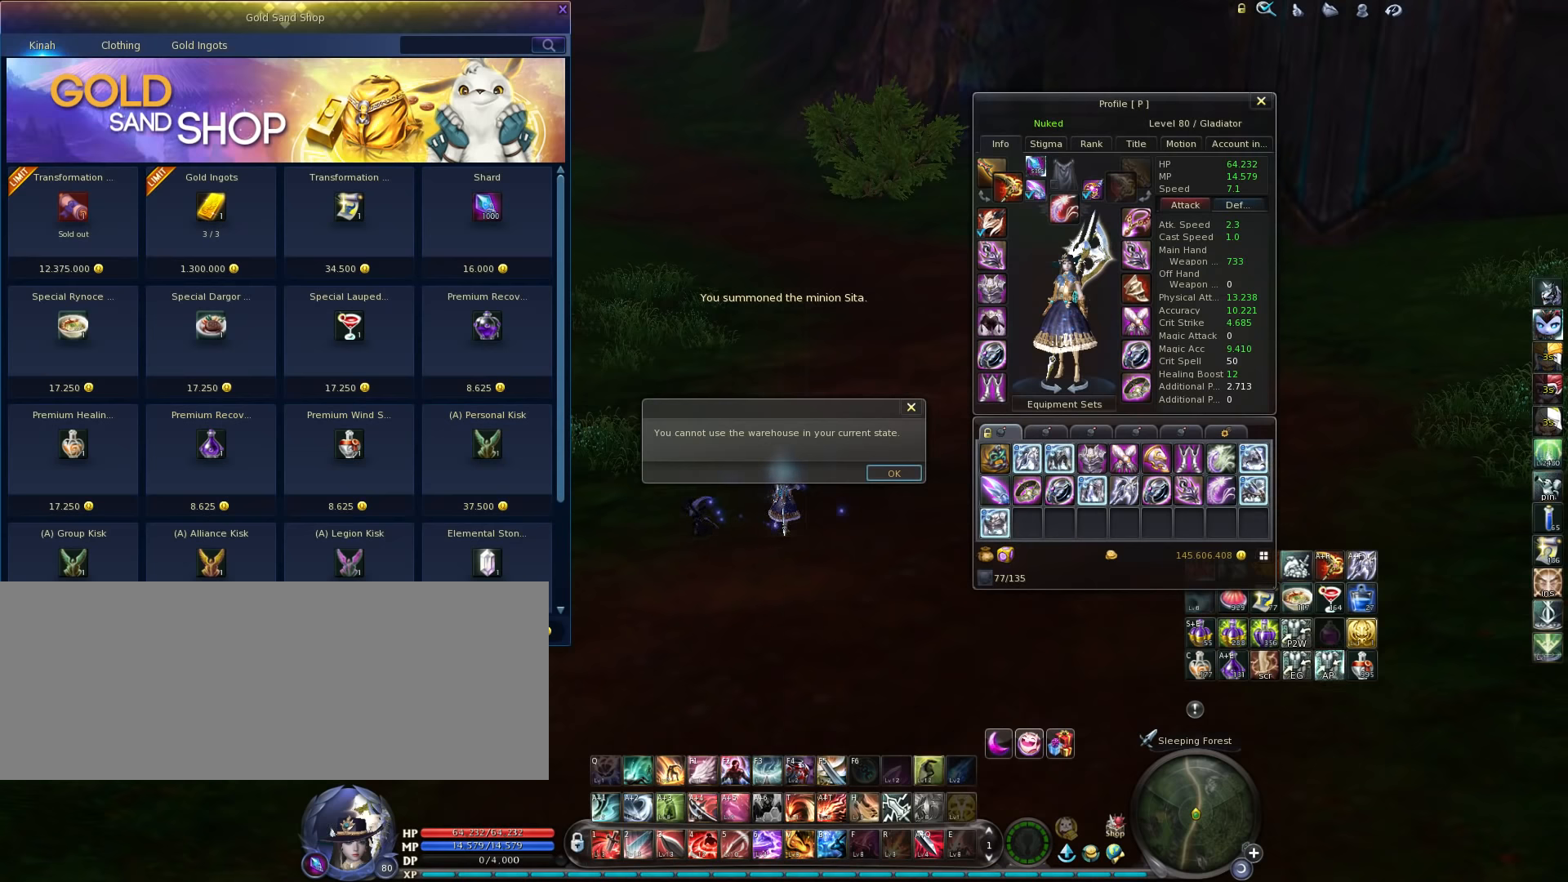
{"keys": [], "events": []}
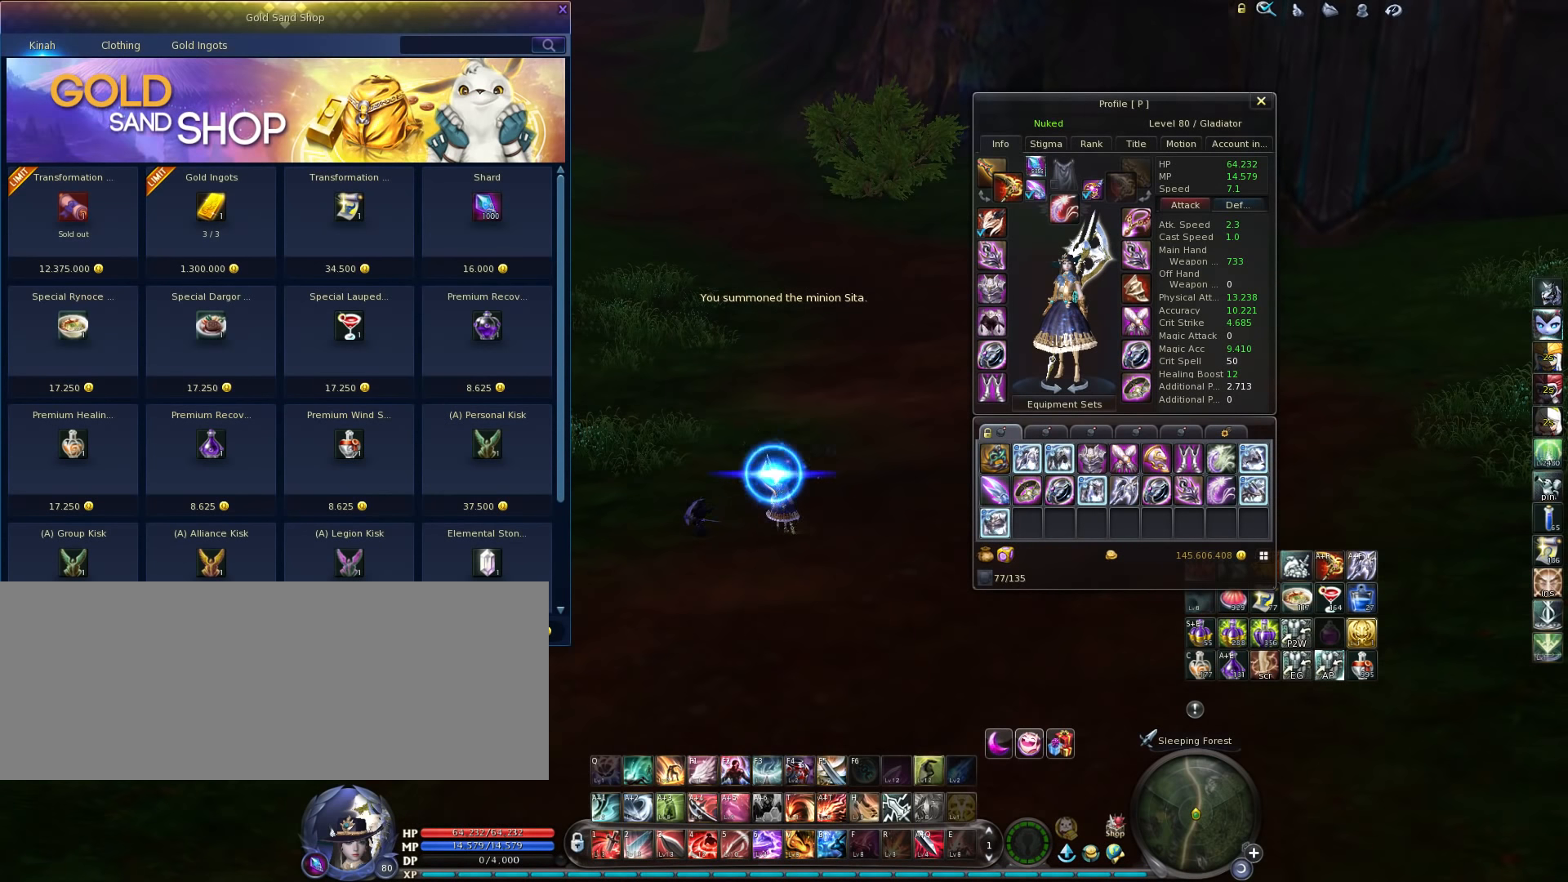
{"keys": [], "events": []}
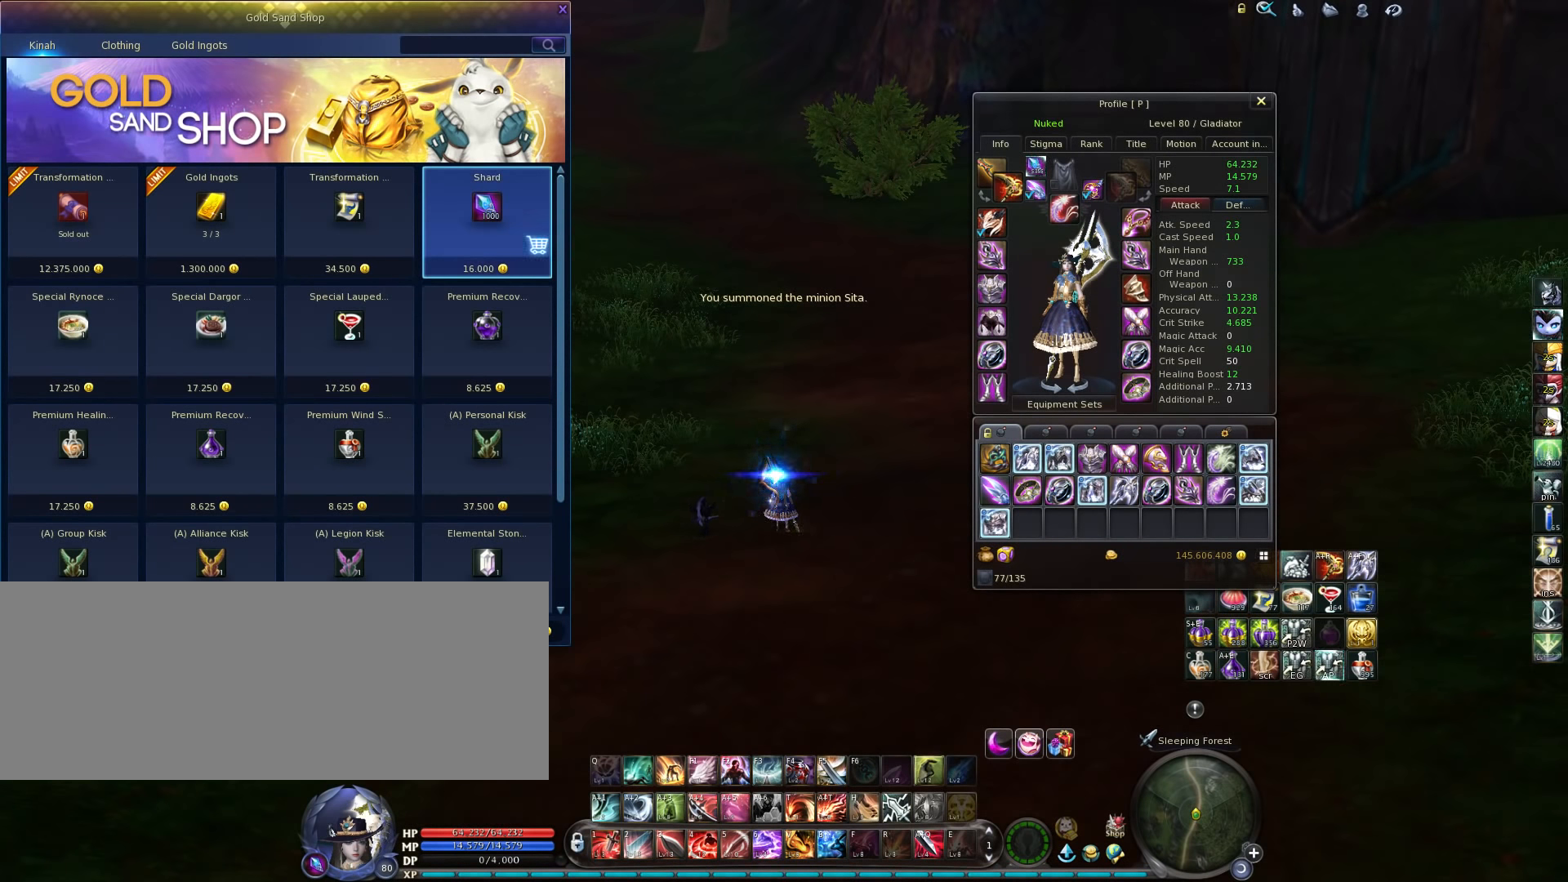
{"keys": [], "events": []}
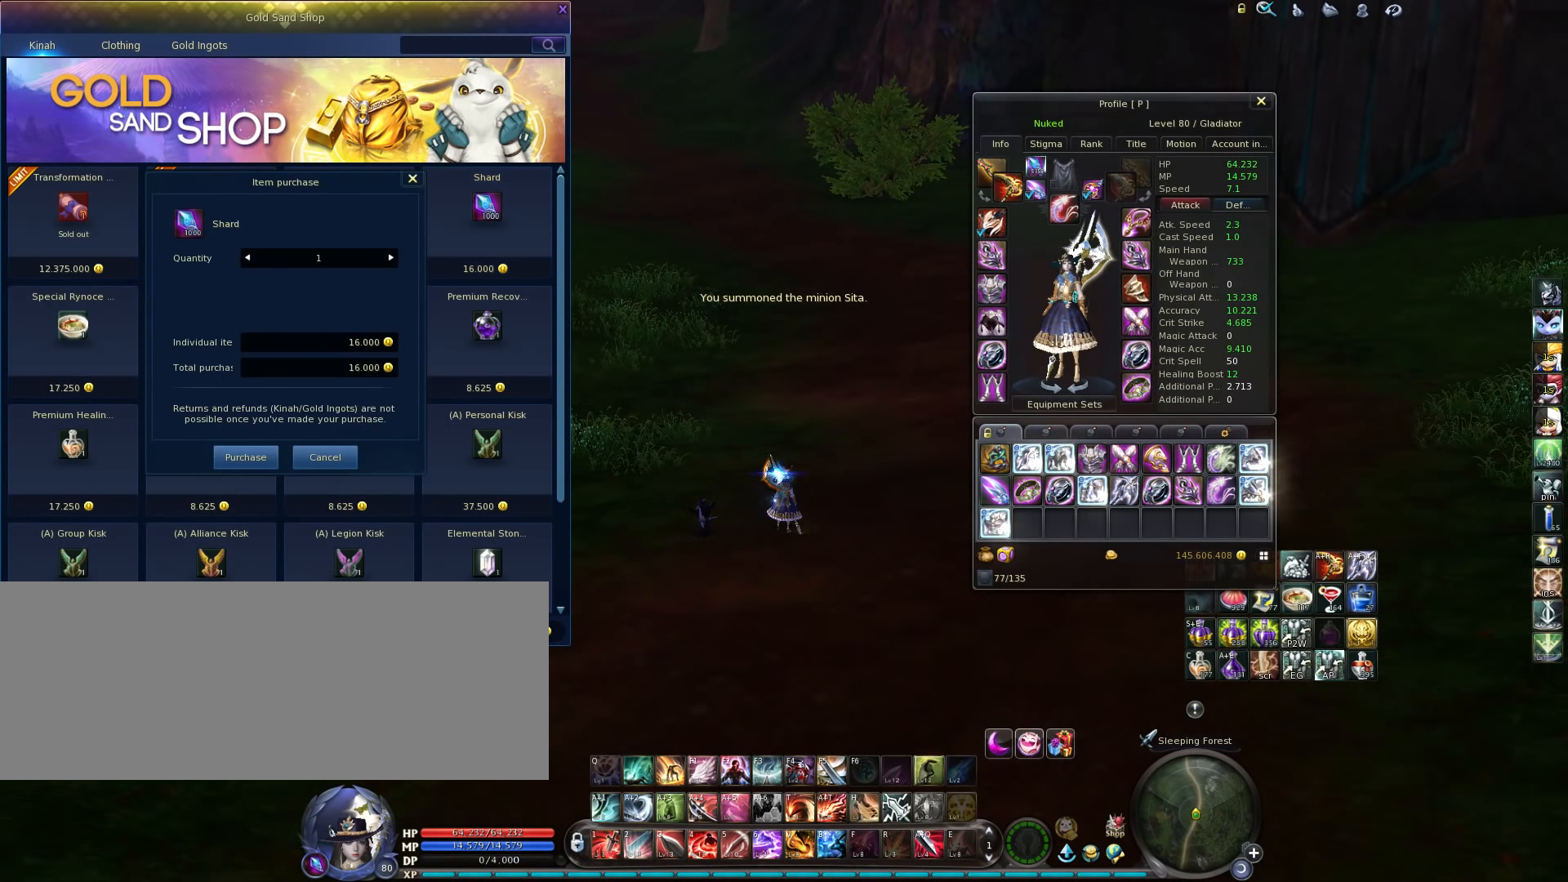
{"keys": [], "events": []}
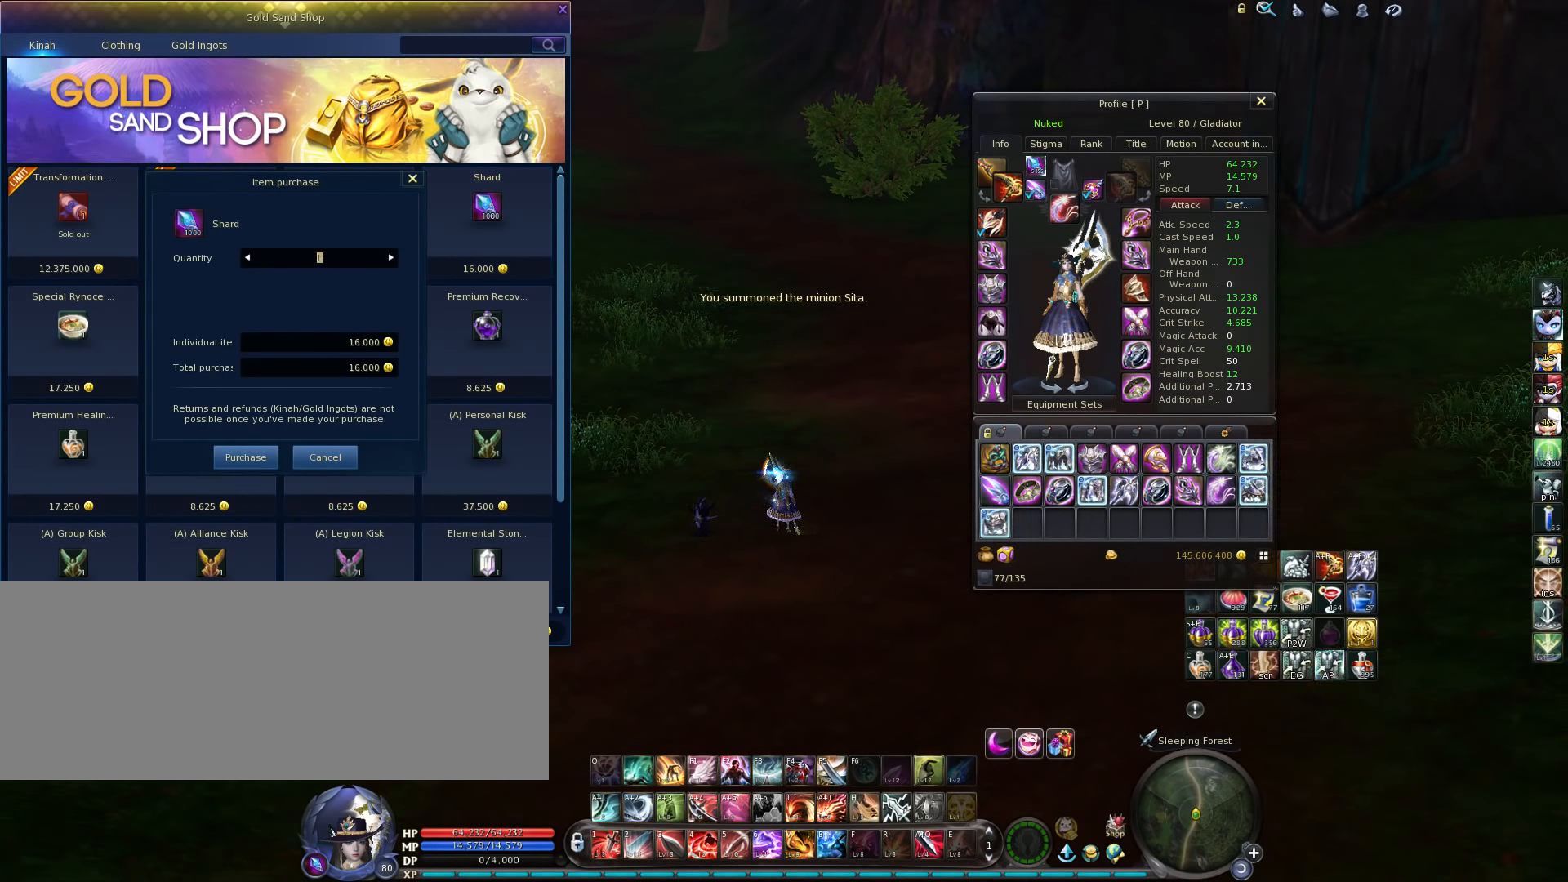
{"keys": [], "events": [[266, "5", "down"], [333, "5", "up"]]}
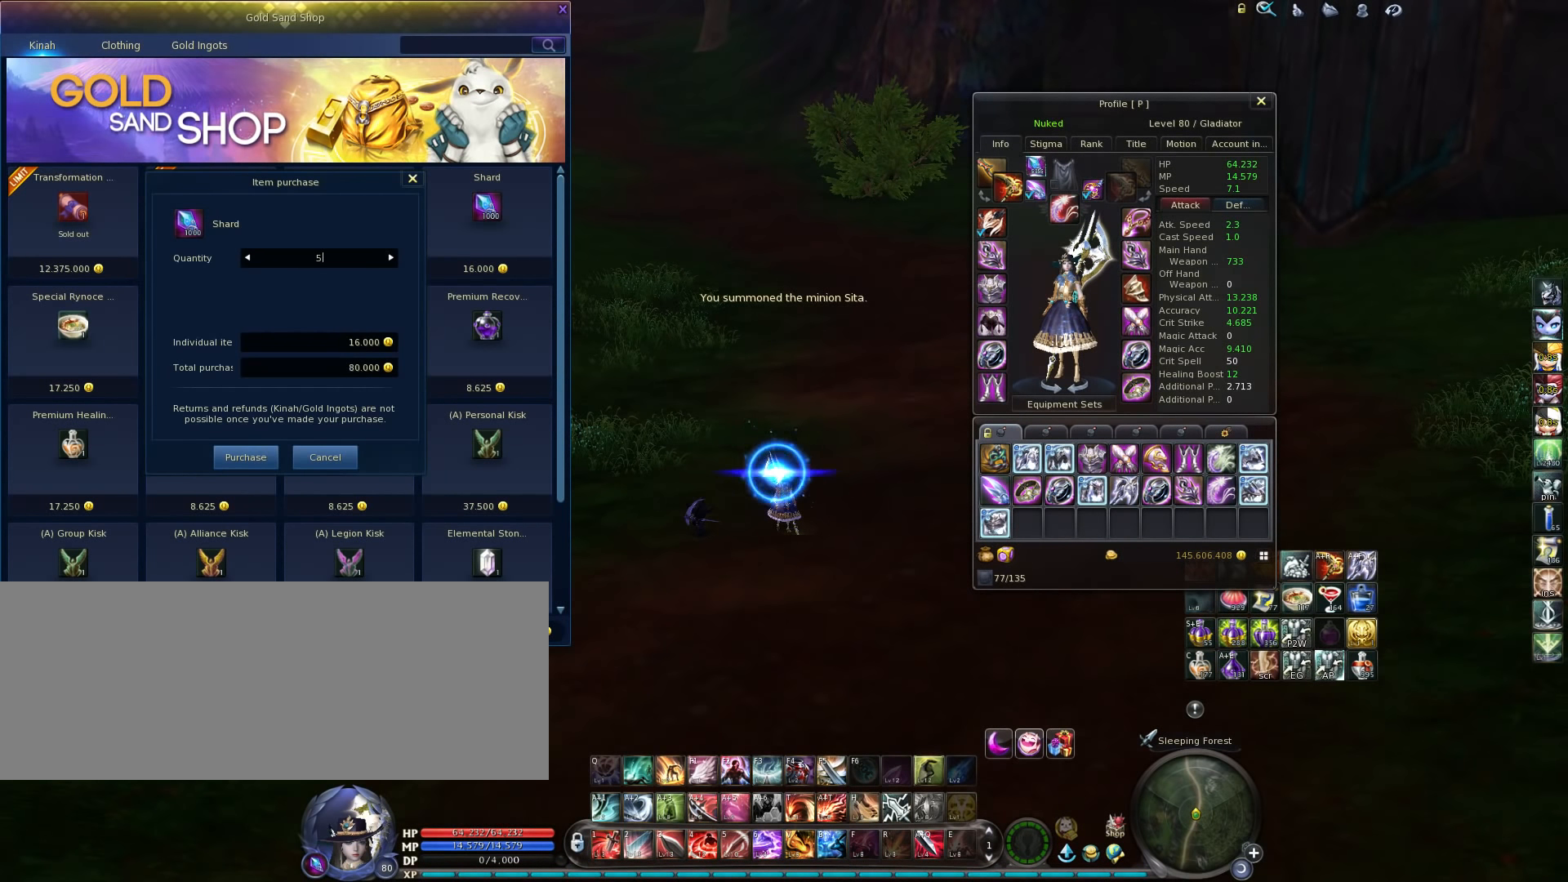
{"keys": [], "events": [[100, "0", "down"], [133, "0", "up"]]}
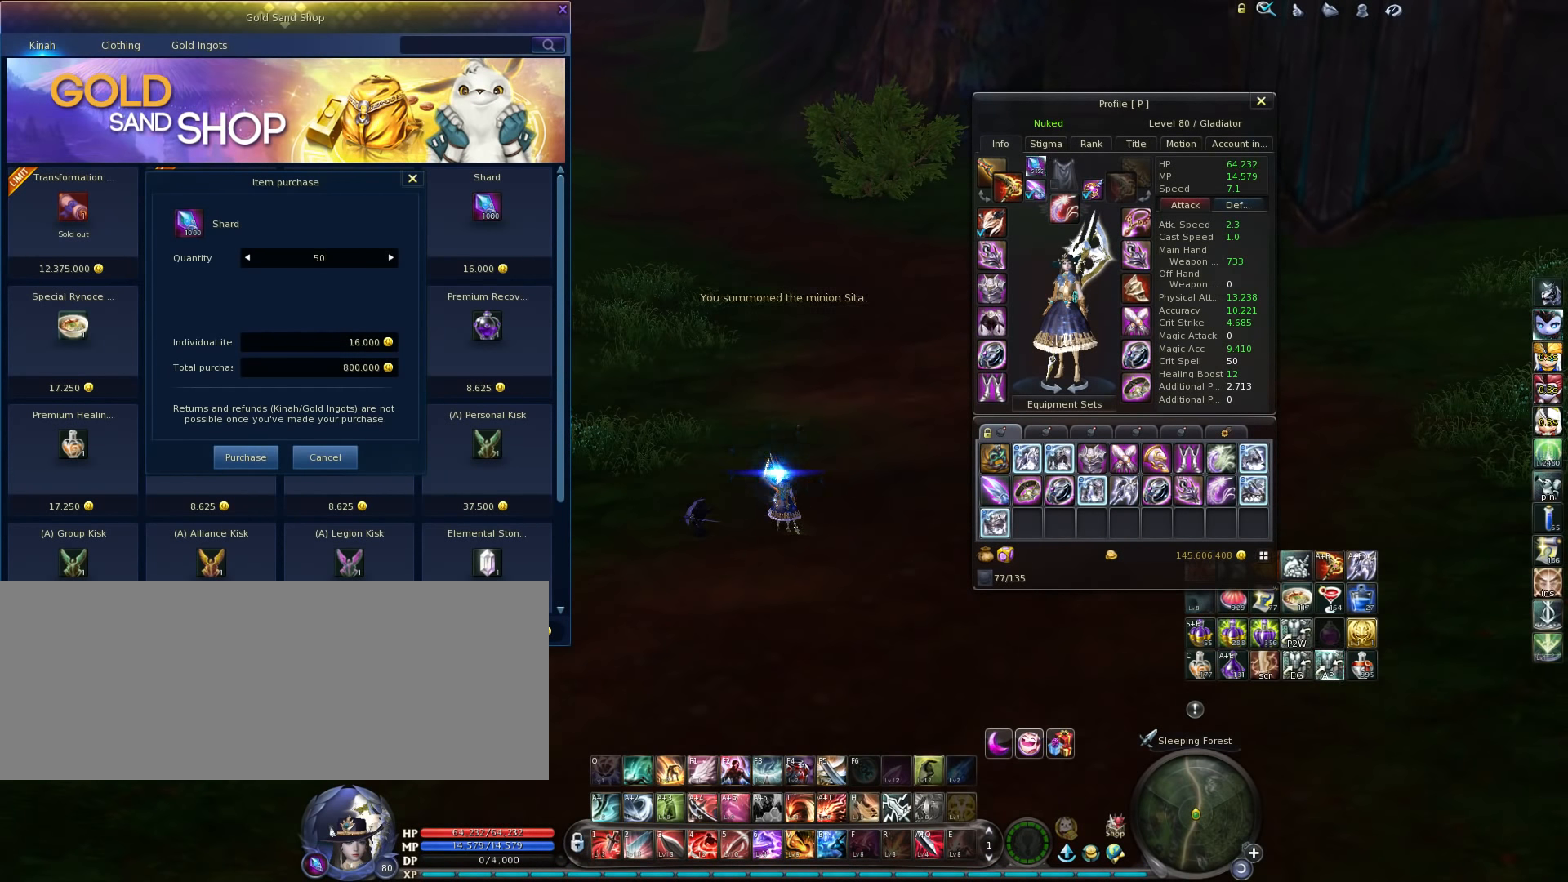
{"keys": [], "events": []}
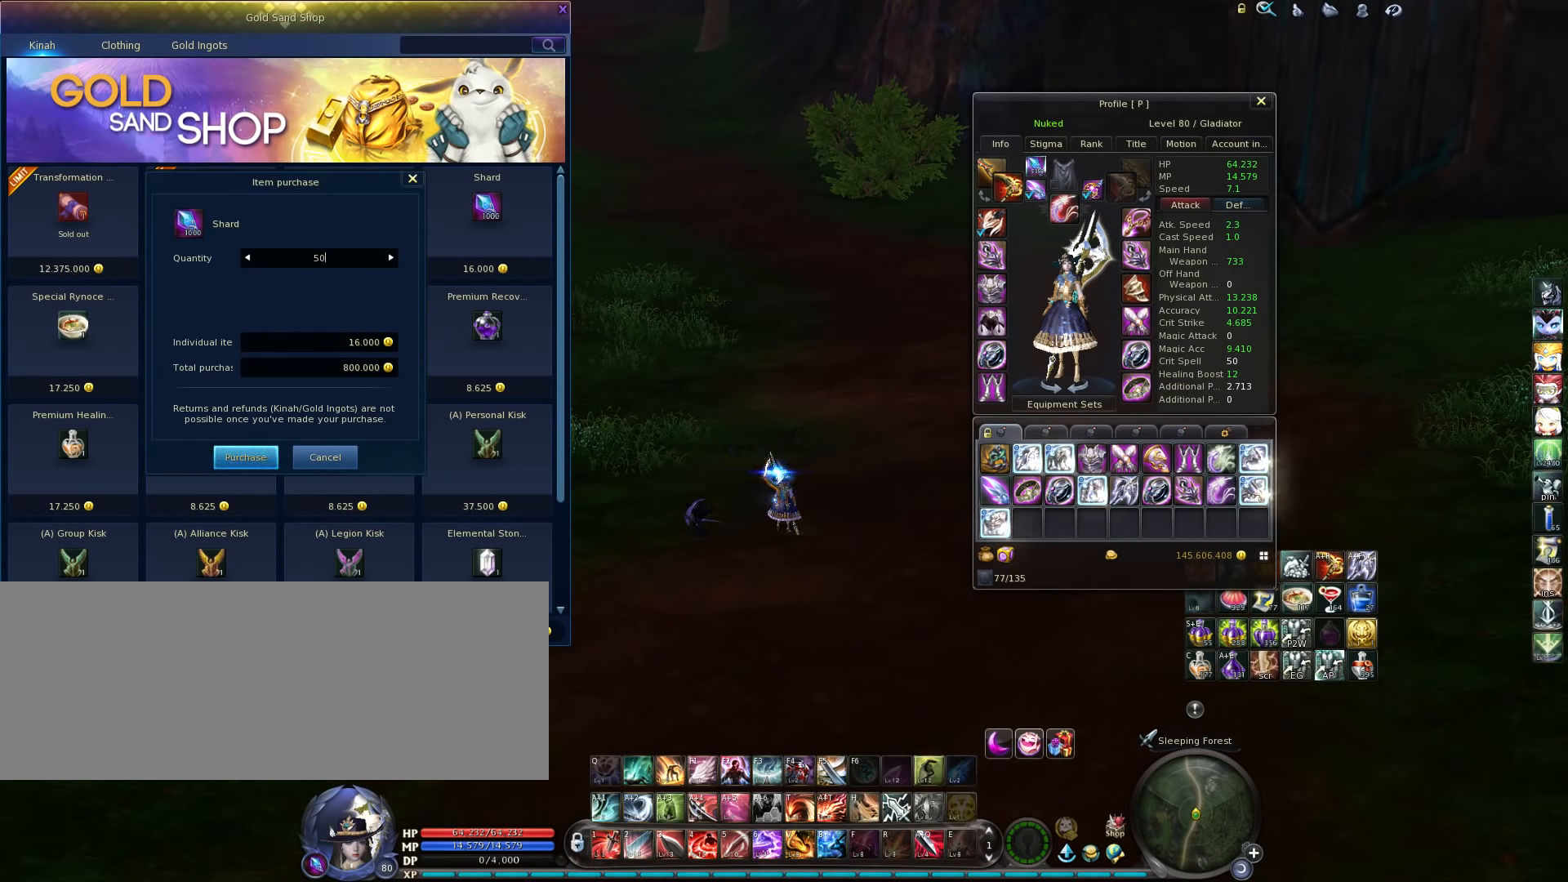
{"keys": [], "events": []}
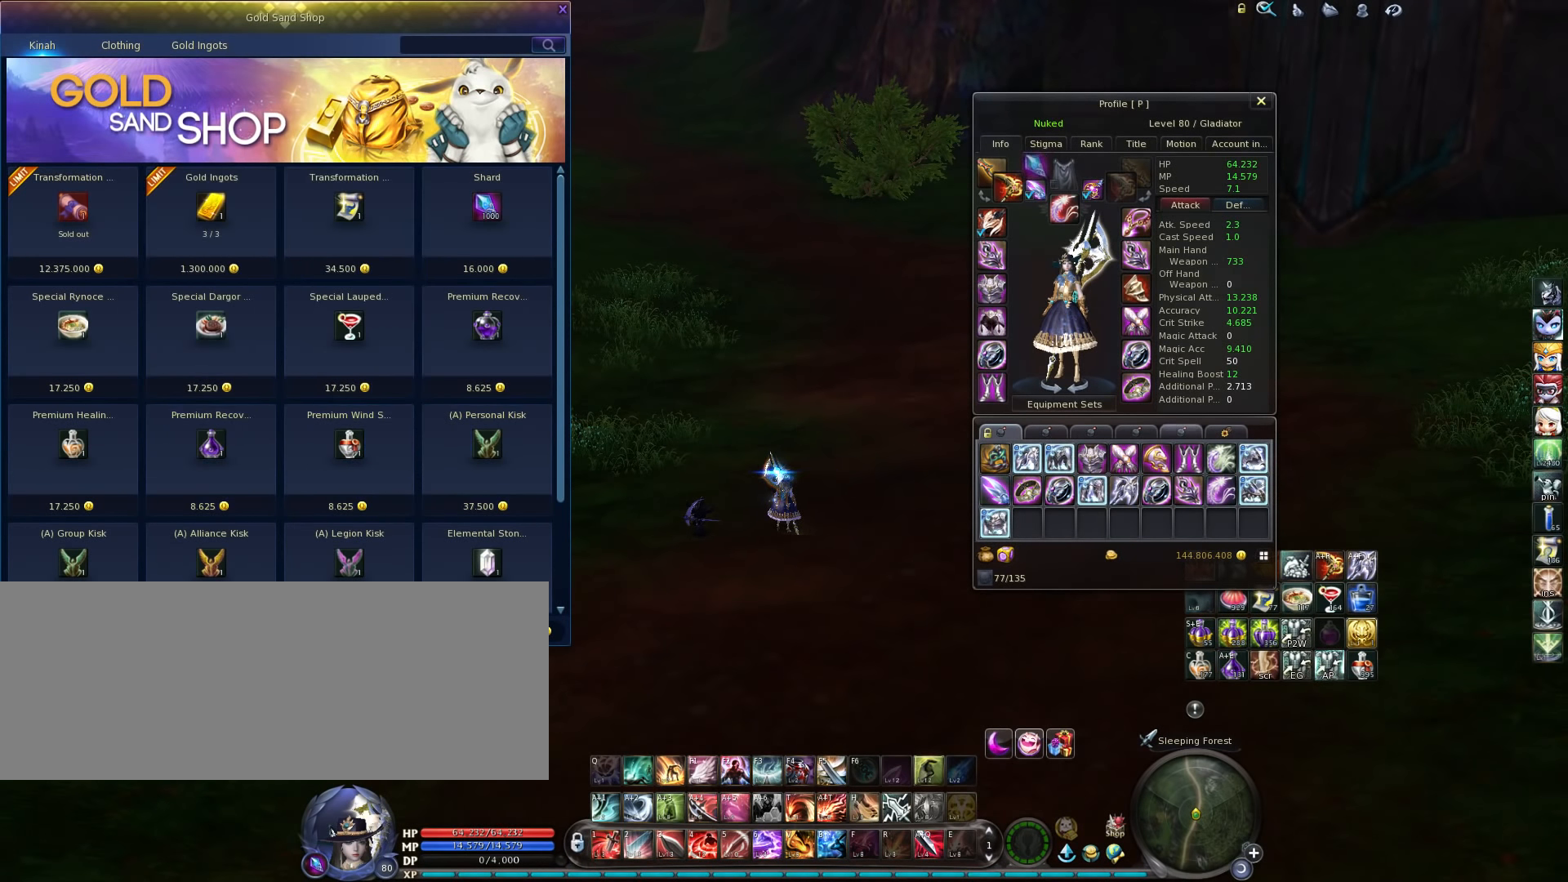
{"keys": [], "events": []}
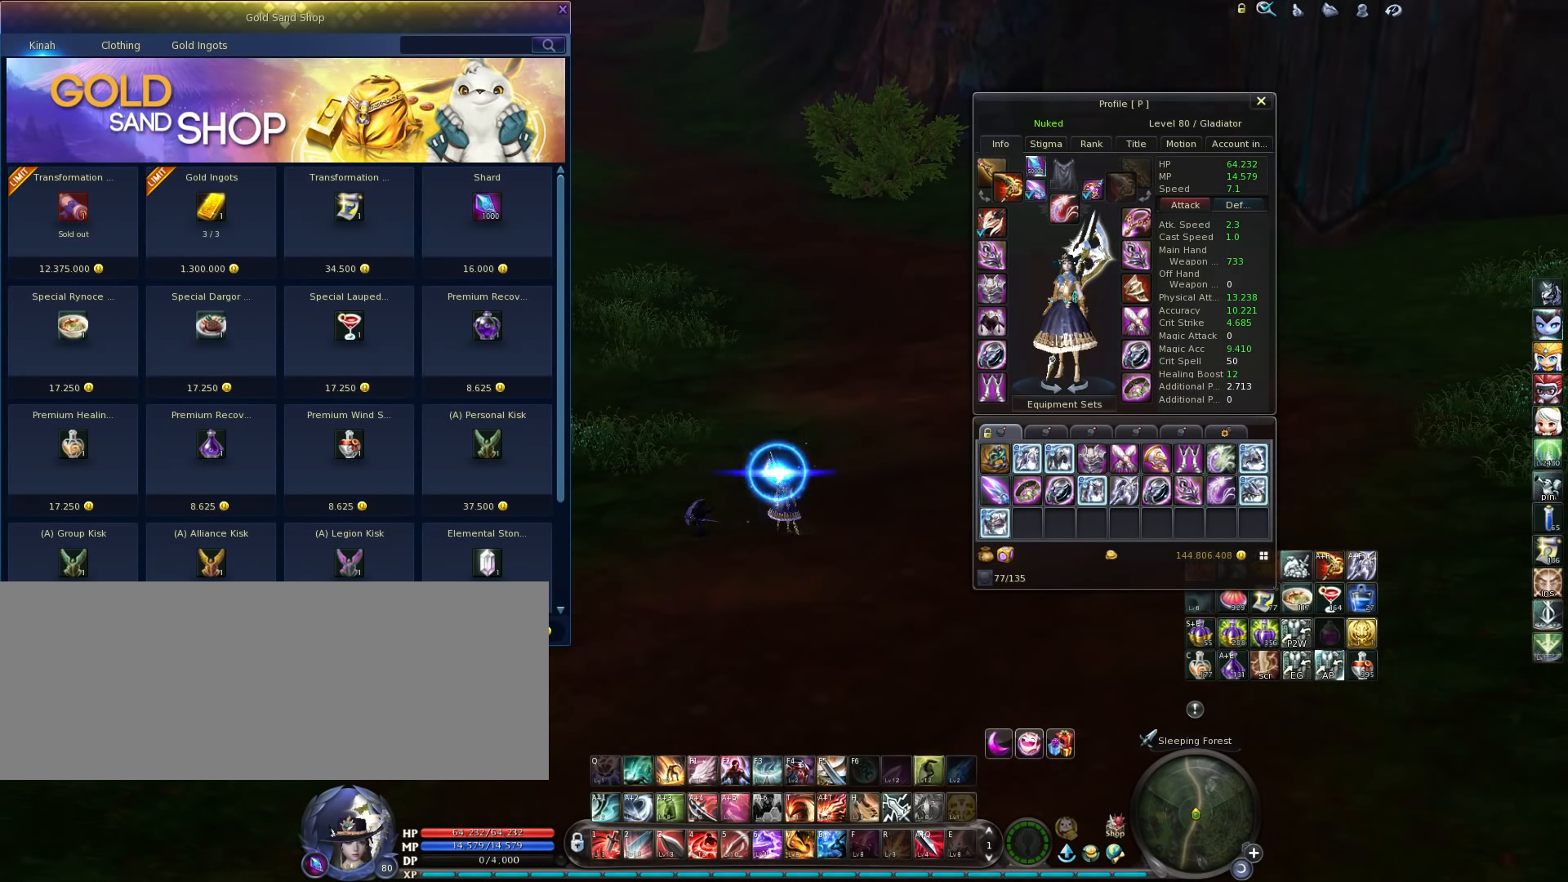
{"keys": [], "events": [[33, "escape", "down"], [133, "escape", "up"], [233, "escape", "down"], [266, "escape", "up"]]}